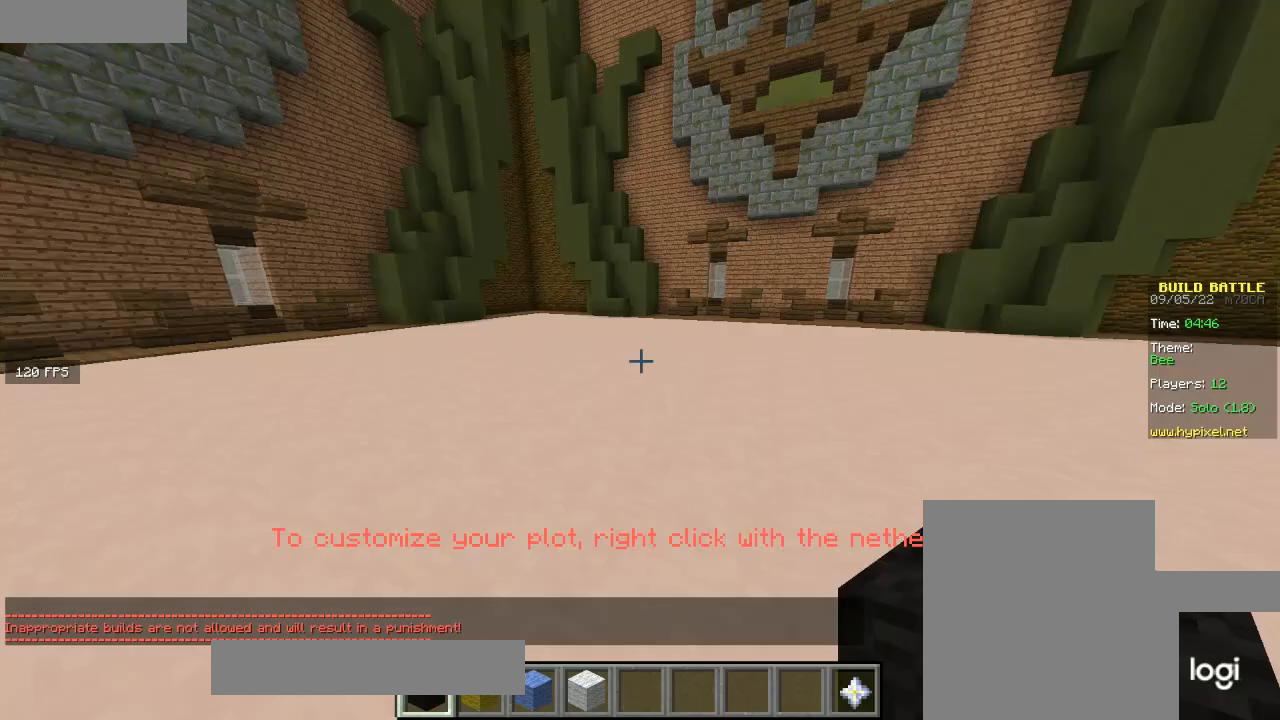
Gameplay with keyboard and mouse; each line is a JSON object with the keys and mouse buttons held at the frame after it. "events" lists presses ("down") and releases ("up") of "a", "d", "s", "w", "mouse_left" and "mouse_right" between this image and that frame as [ms after this image, input, new state], when the widget could be followed in between. "mouse_left", "mouse_right" = the "left", "right" buttons of the "mouse" list. No other keys are recorded. Fast repeated clicks can show as one long hold. Mouse movement is not recorded.
{"keys": [], "mouse": ["right"], "events": [[467, "mouse_right", "down"]]}
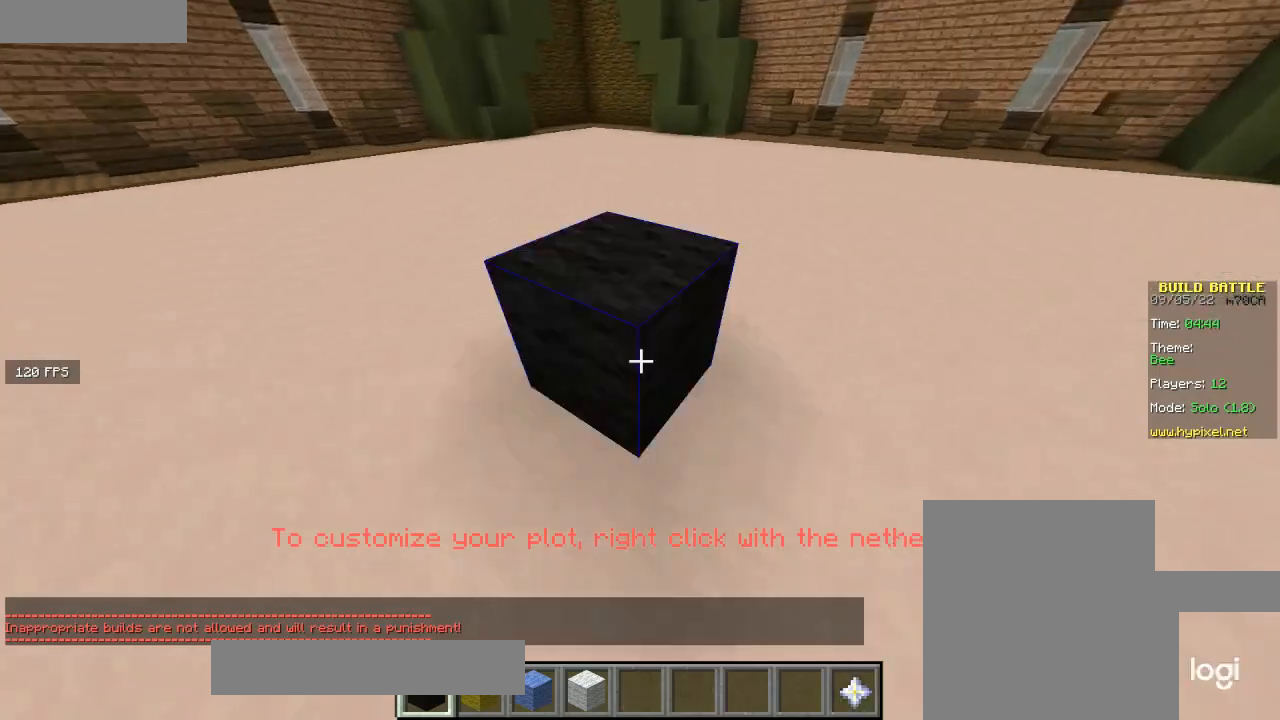
{"keys": [], "mouse": [], "events": [[100, "mouse_right", "up"], [300, "mouse_right", "down"], [367, "mouse_right", "up"], [434, "mouse_right", "down"], [500, "mouse_right", "up"]]}
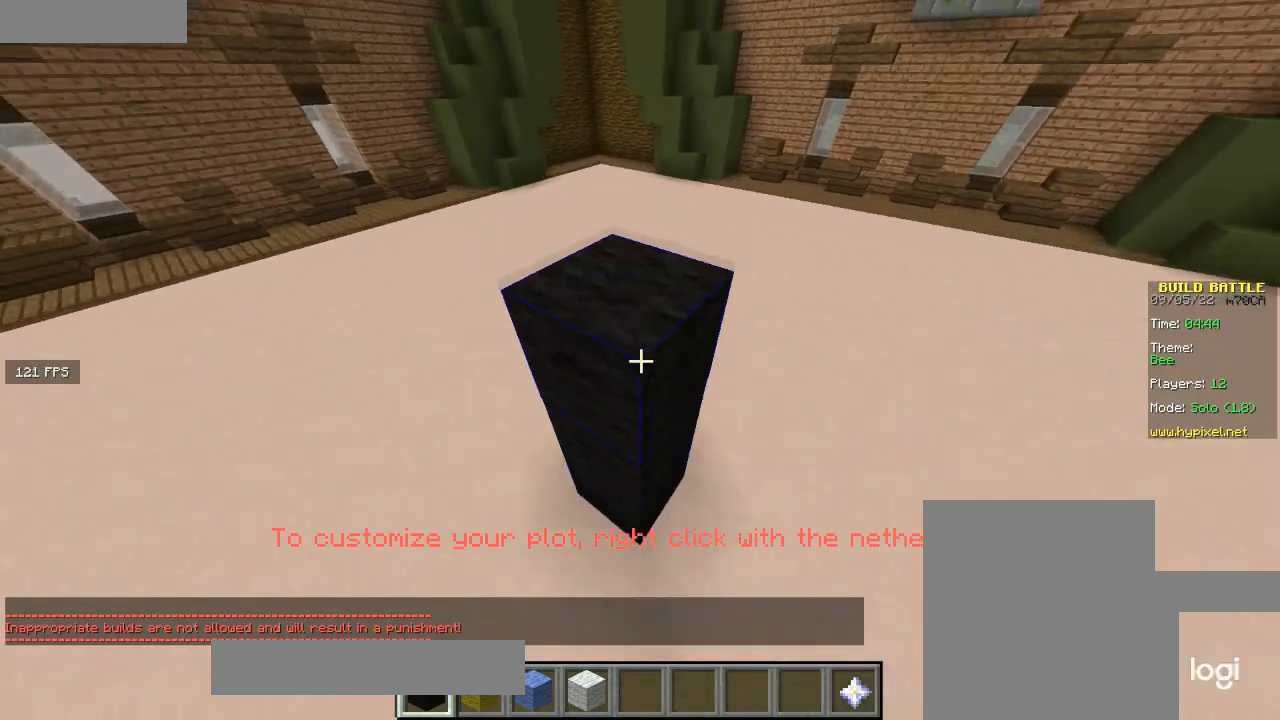
{"keys": [], "mouse": [], "events": [[67, "mouse_right", "down"], [167, "mouse_right", "up"], [234, "mouse_right", "down"], [467, "mouse_right", "up"]]}
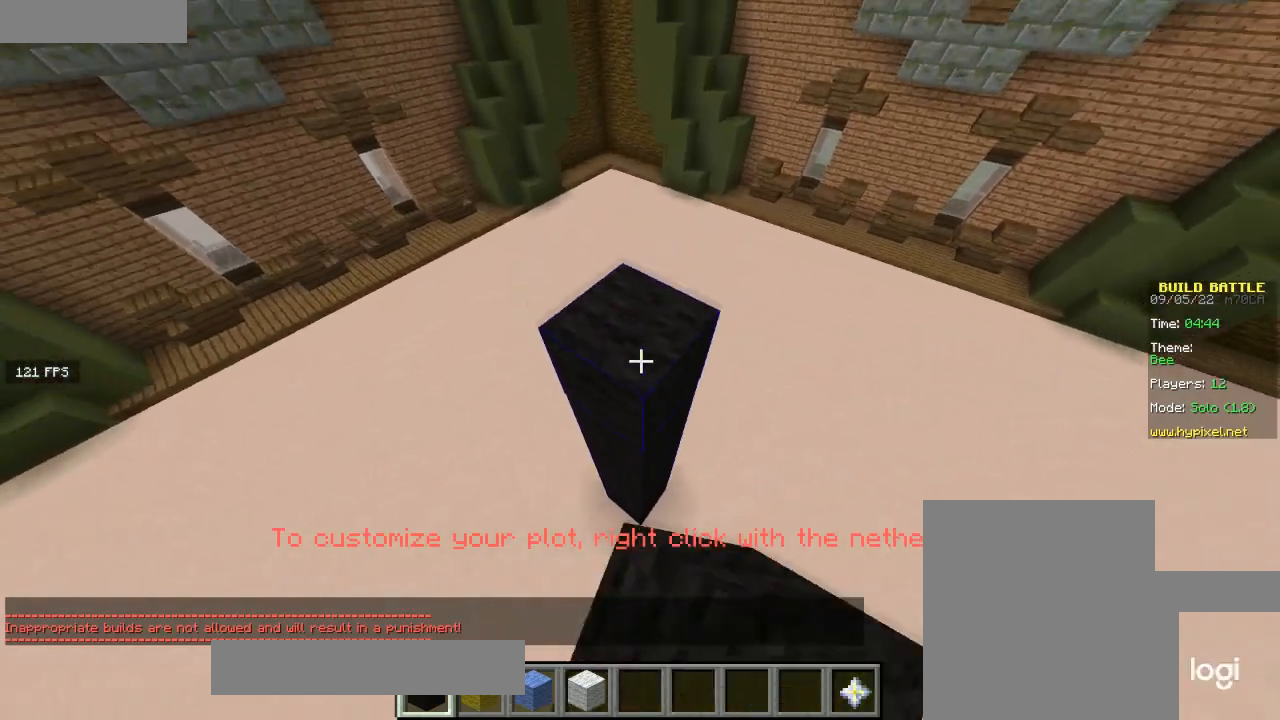
{"keys": [], "mouse": ["left"], "events": [[467, "mouse_left", "down"]]}
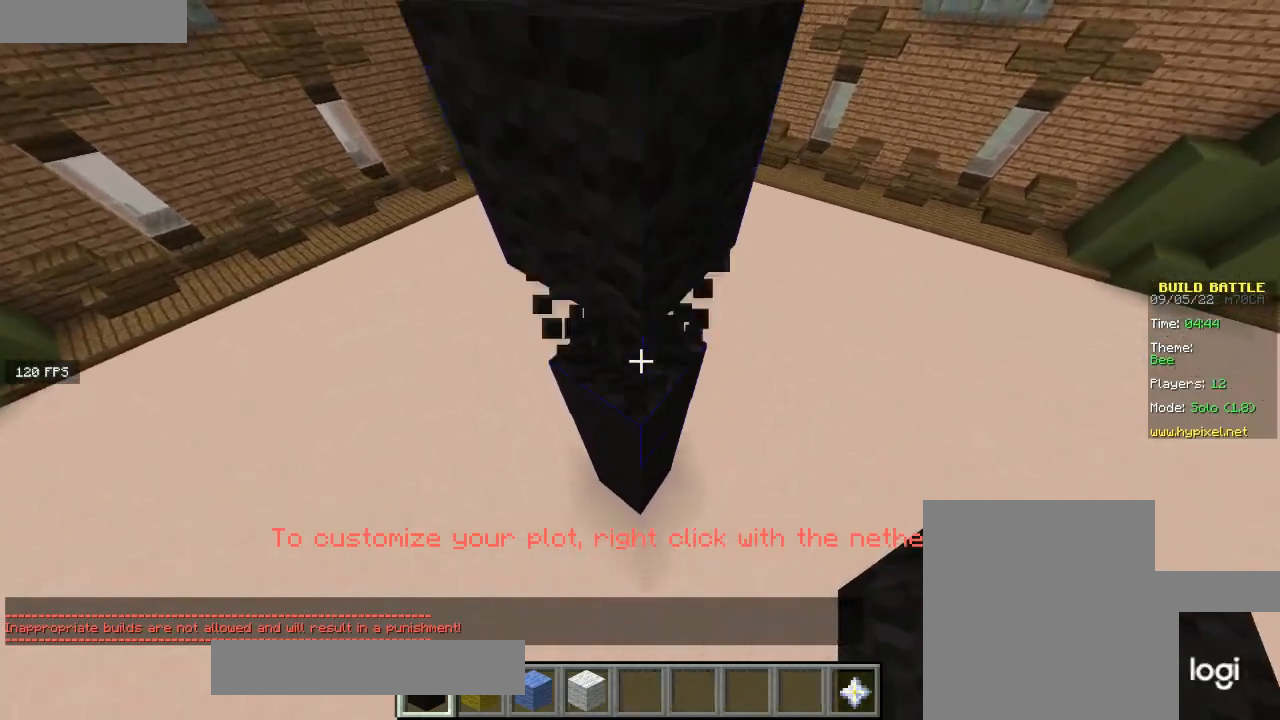
{"keys": [], "mouse": ["left"], "events": [[100, "mouse_left", "up"], [167, "mouse_left", "down"]]}
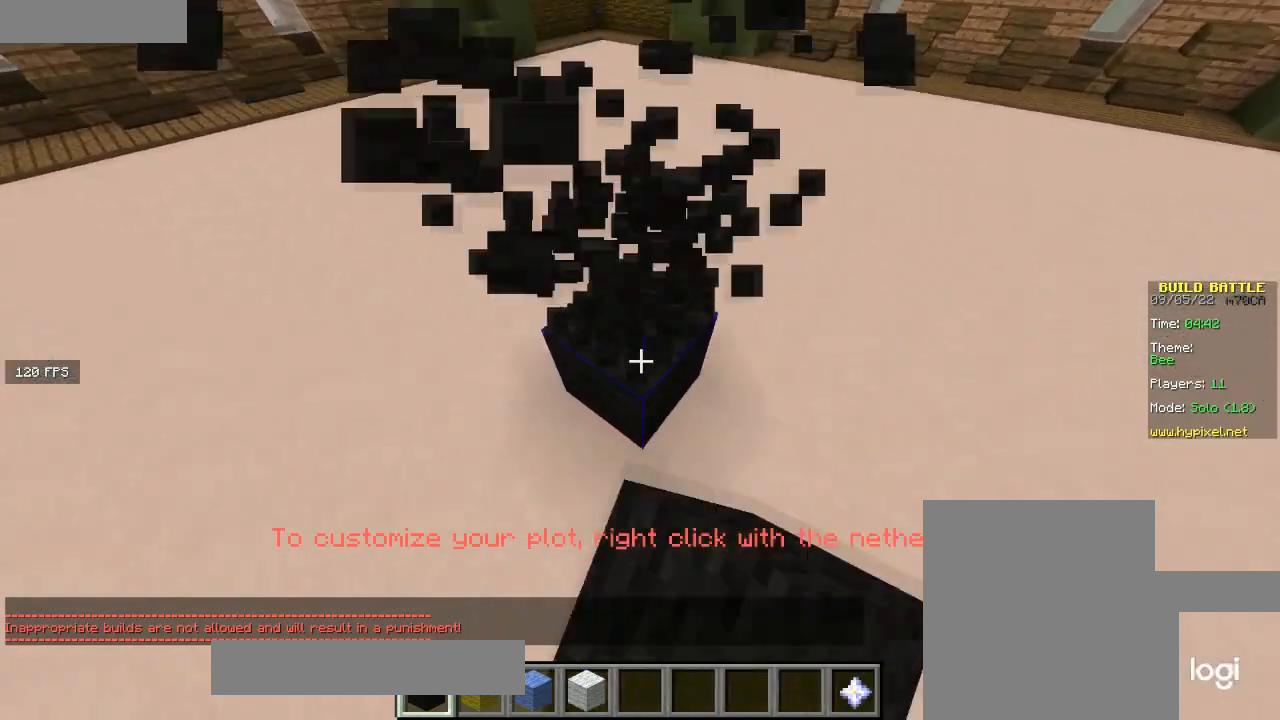
{"keys": [], "mouse": [], "events": [[133, "mouse_left", "up"], [200, "mouse_left", "down"], [300, "mouse_left", "up"]]}
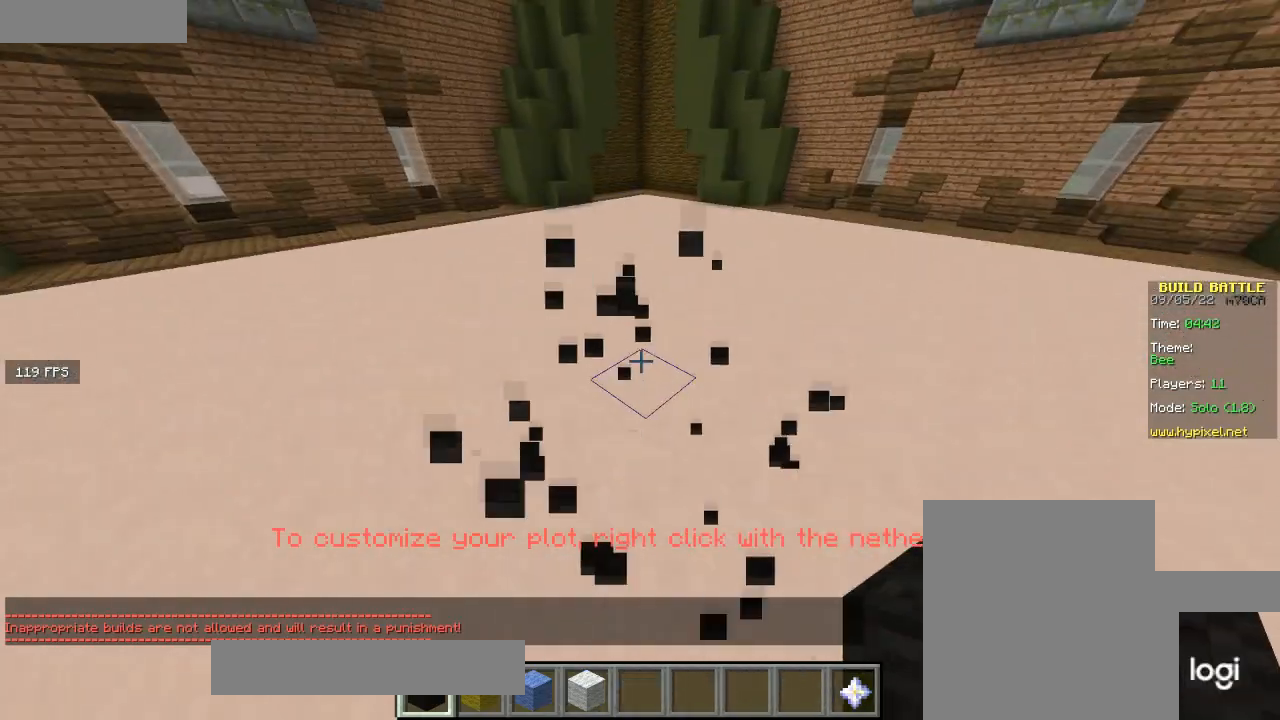
{"keys": [], "mouse": [], "events": [[100, "s", "down"], [334, "s", "up"]]}
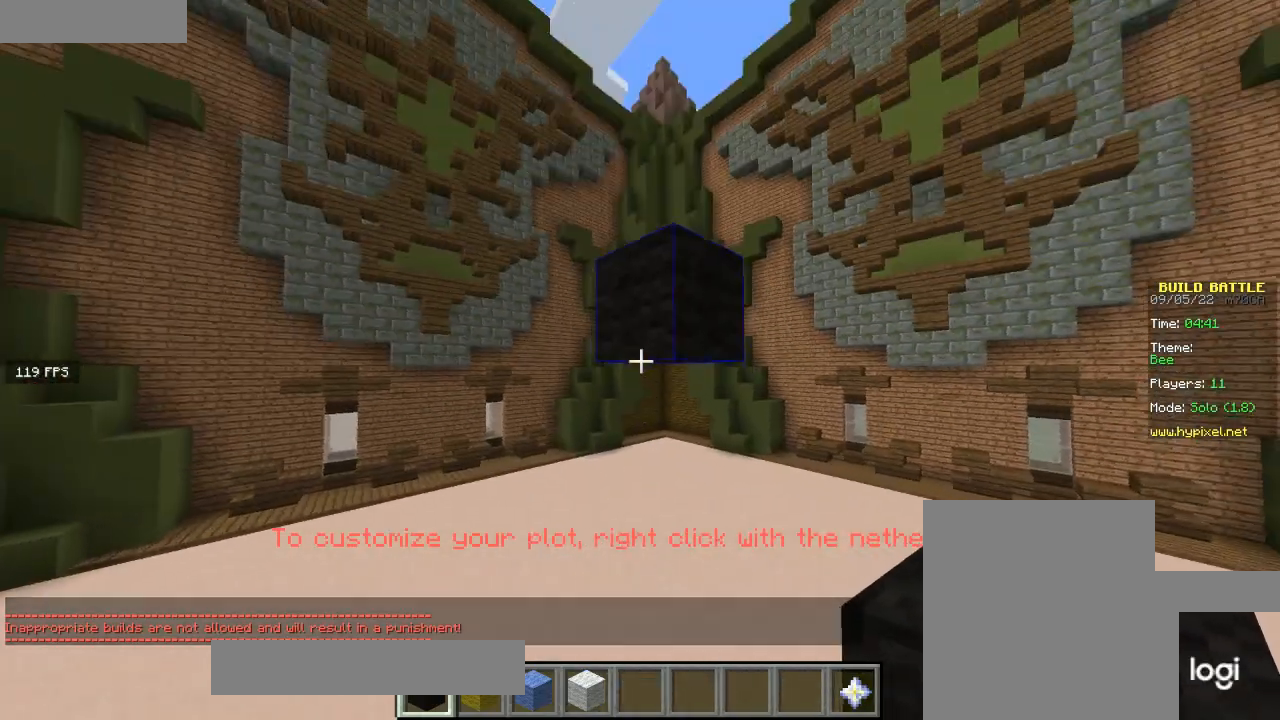
{"keys": [], "mouse": [], "events": [[434, "w", "down"], [500, "w", "up"]]}
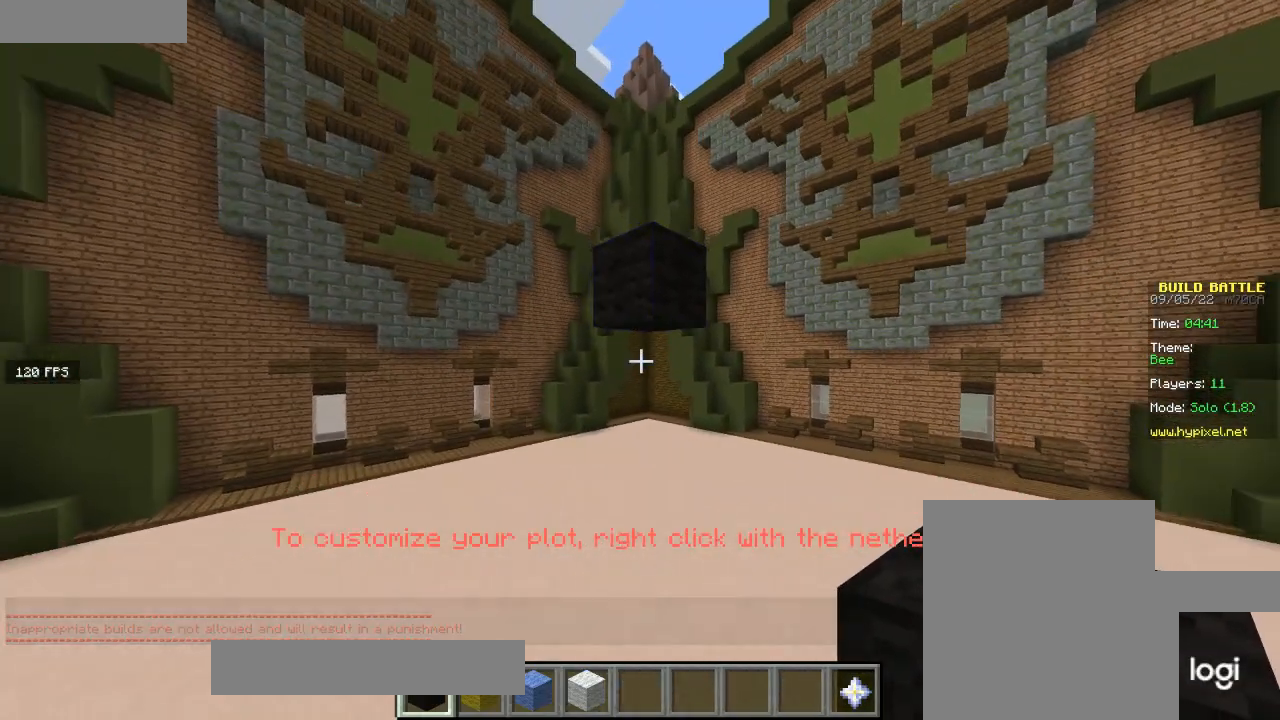
{"keys": [], "mouse": [], "events": [[334, "w", "down"], [434, "w", "up"]]}
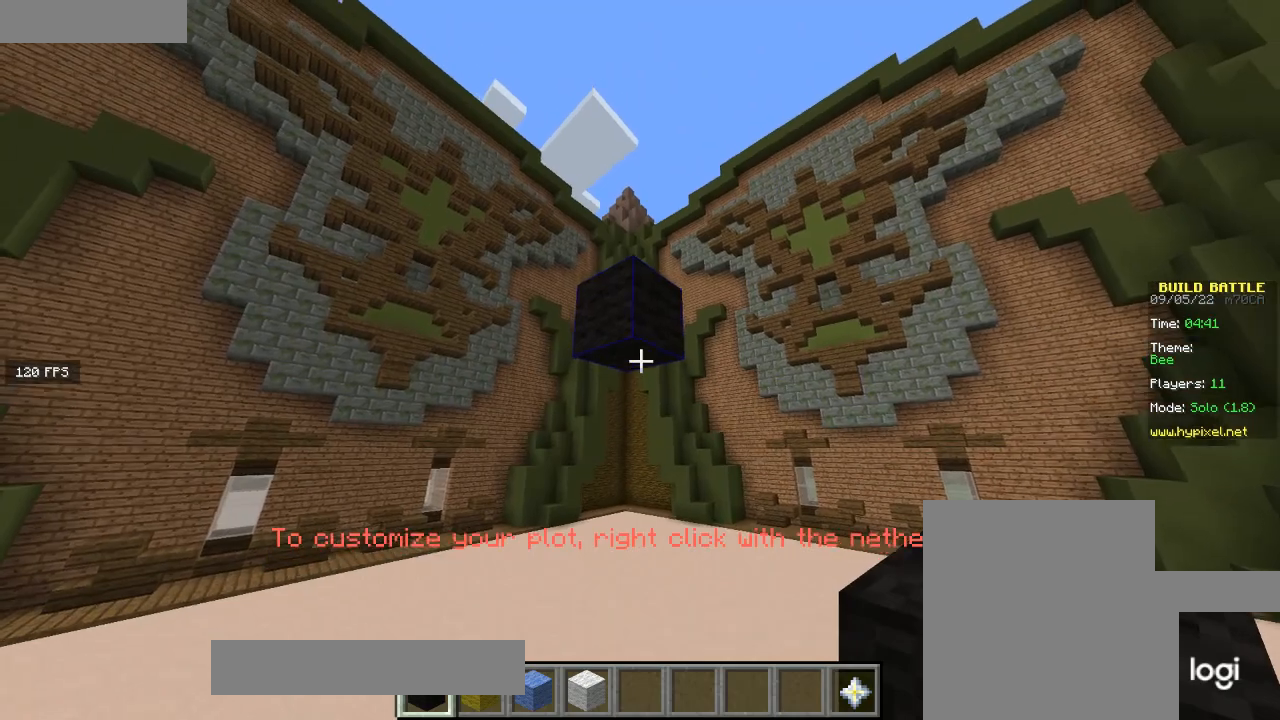
{"keys": [], "mouse": ["right"], "events": [[33, "mouse_right", "down"], [133, "mouse_right", "up"], [233, "mouse_right", "down"], [333, "mouse_right", "up"], [500, "mouse_right", "down"]]}
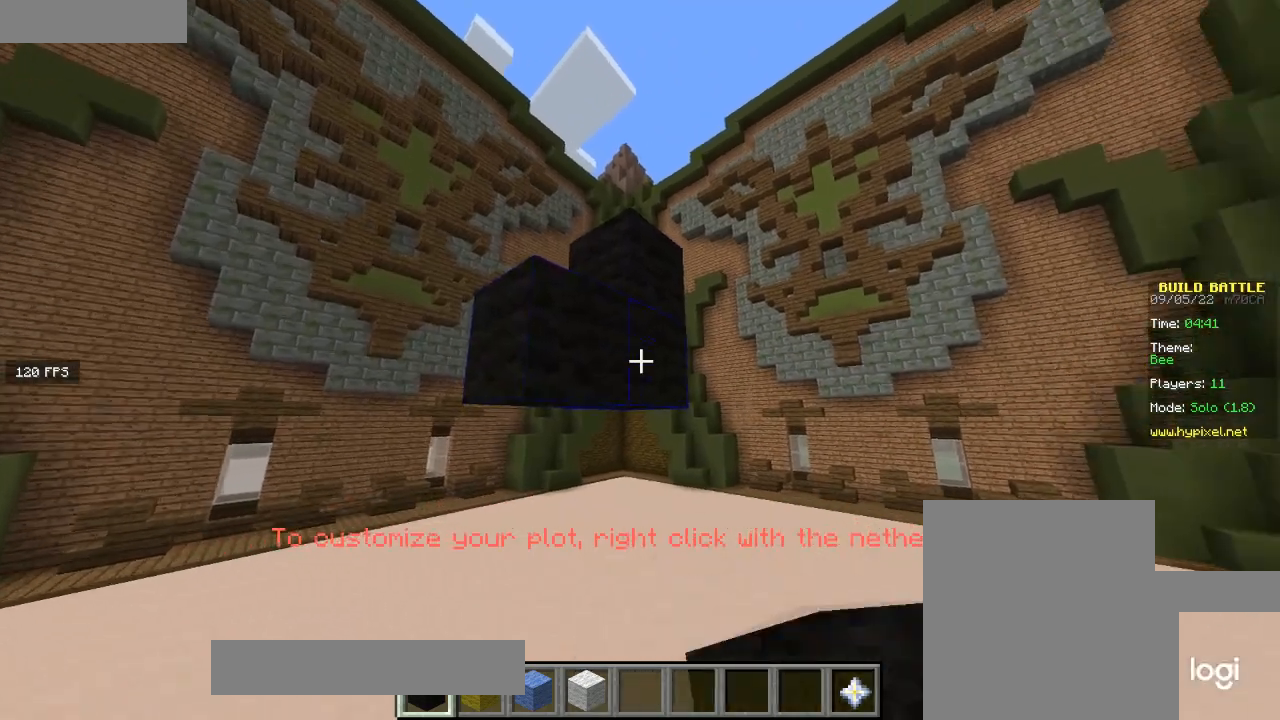
{"keys": [], "mouse": [], "events": [[334, "mouse_right", "up"]]}
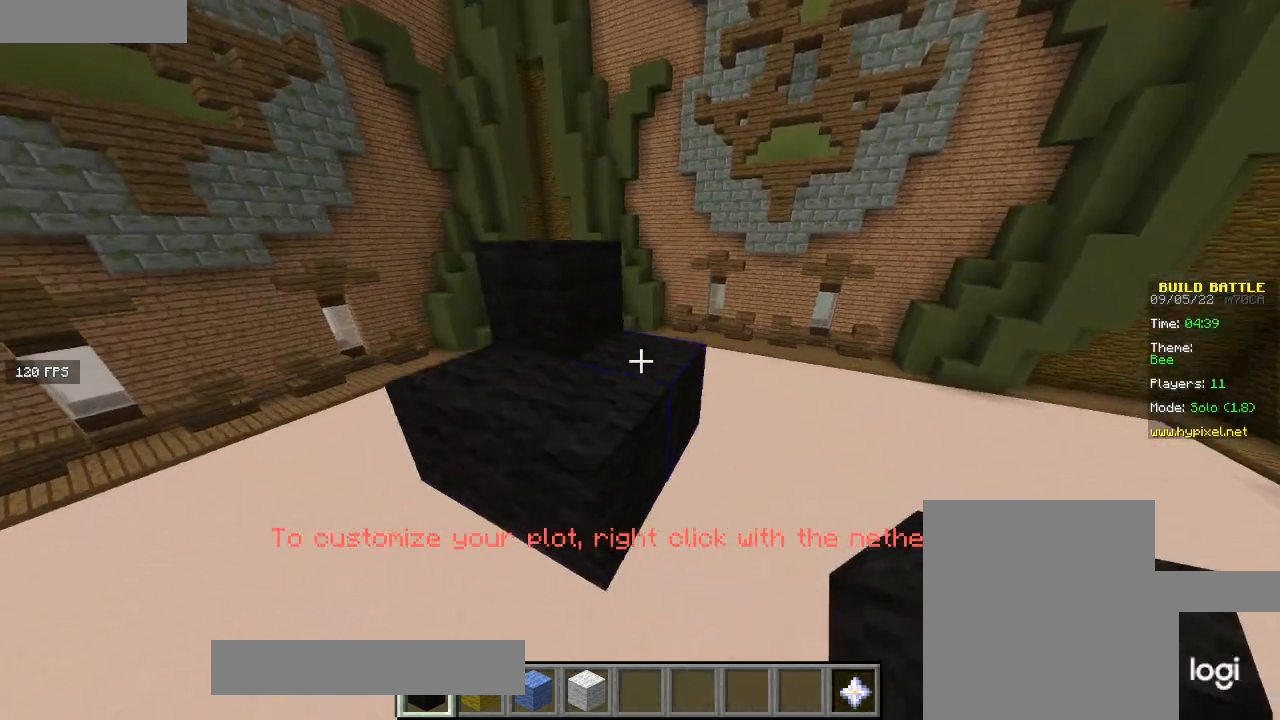
{"keys": [], "mouse": [], "events": [[100, "mouse_right", "down"], [200, "a", "down"], [200, "mouse_right", "up"], [267, "mouse_right", "down"], [367, "a", "up"], [367, "mouse_right", "up"]]}
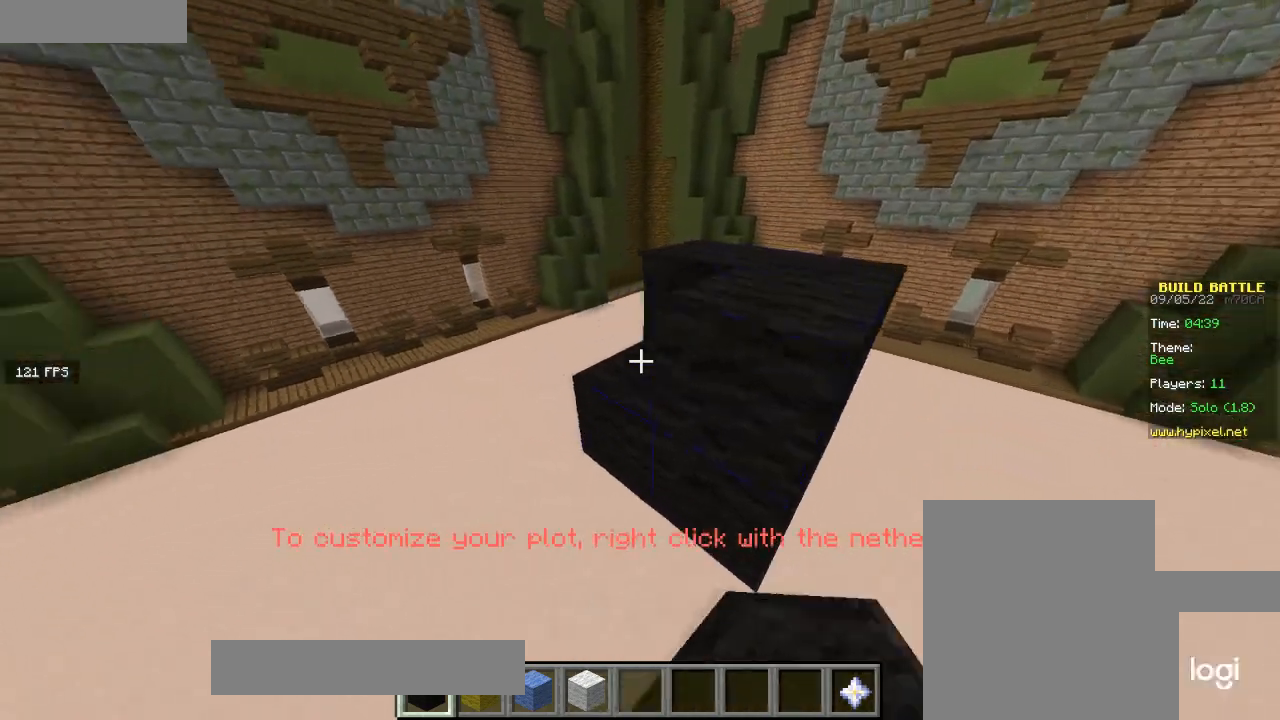
{"keys": ["d"], "mouse": [], "events": [[34, "d", "down"], [34, "mouse_right", "down"], [134, "mouse_right", "up"]]}
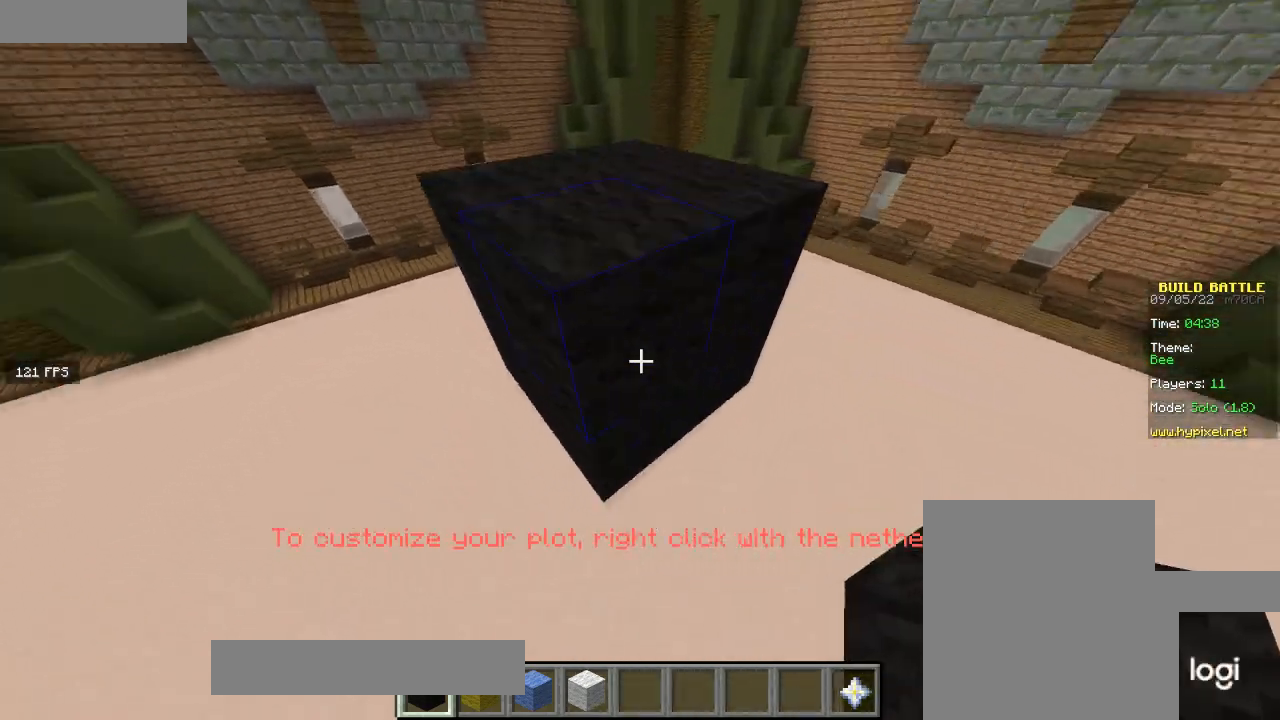
{"keys": [], "mouse": ["right"], "events": [[133, "d", "up"], [233, "s", "down"], [434, "mouse_right", "down"], [434, "s", "up"]]}
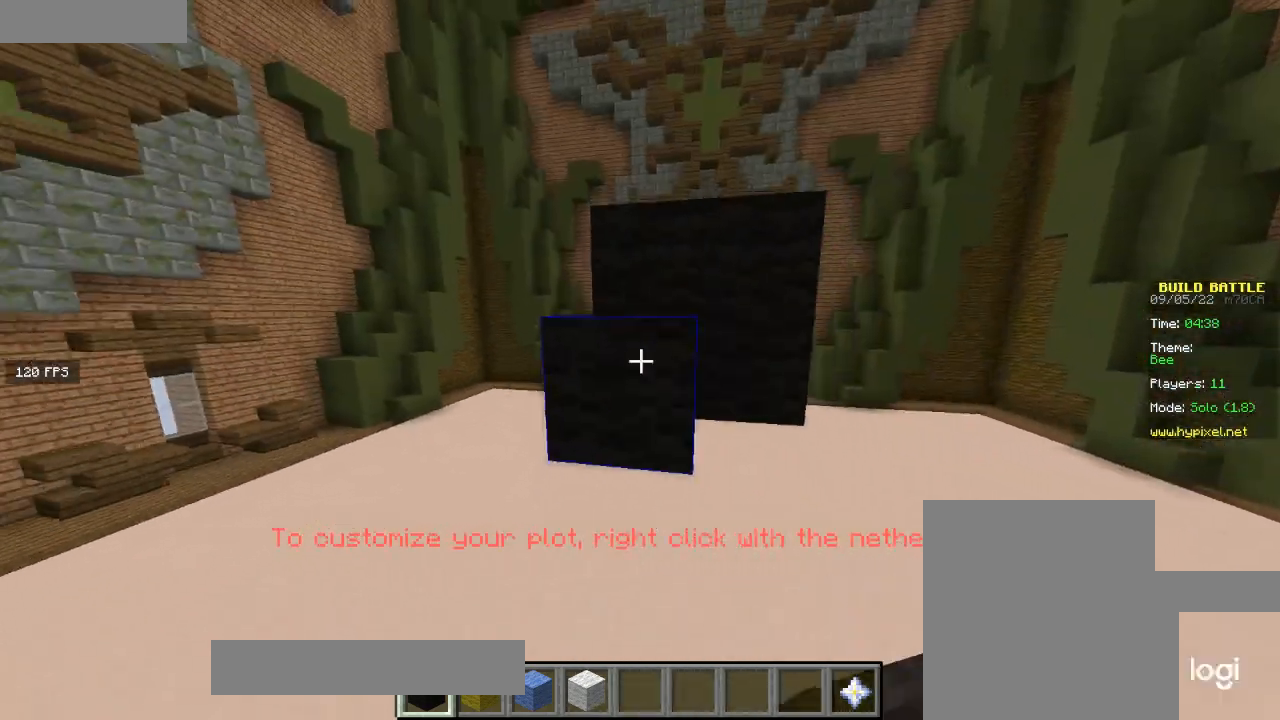
{"keys": [], "mouse": [], "events": [[34, "mouse_right", "up"], [100, "mouse_right", "down"], [167, "w", "down"], [200, "mouse_right", "up"], [267, "mouse_right", "down"], [301, "w", "up"], [367, "mouse_right", "up"]]}
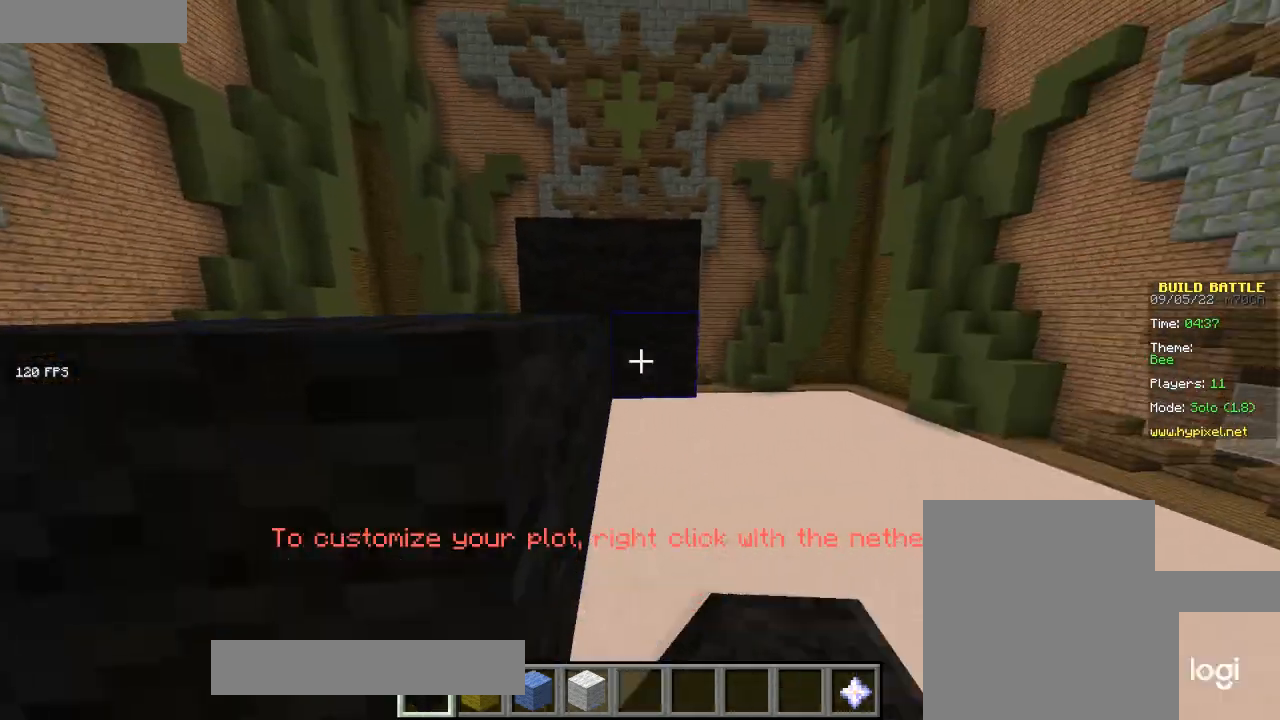
{"keys": [], "mouse": [], "events": [[34, "mouse_right", "down"], [468, "mouse_right", "up"]]}
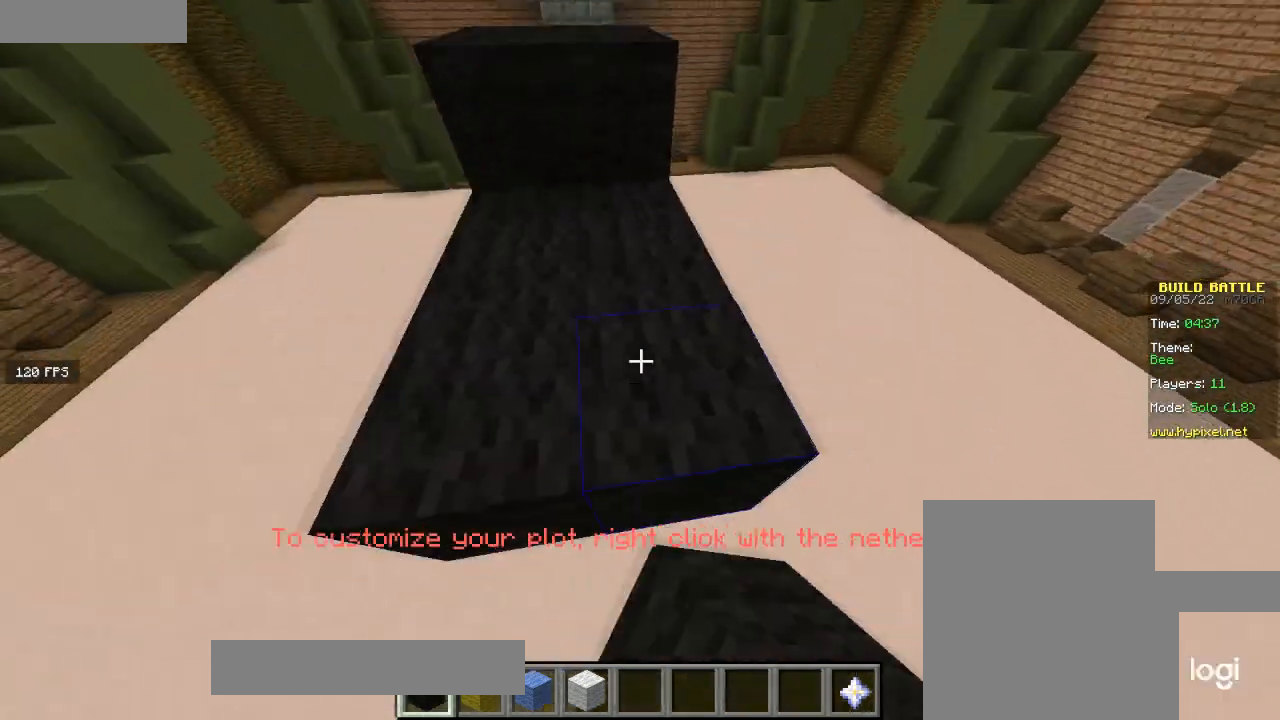
{"keys": [], "mouse": [], "events": [[167, "mouse_right", "down"], [233, "s", "down"], [267, "mouse_right", "up"], [334, "s", "up"], [367, "mouse_right", "down"], [467, "mouse_right", "up"]]}
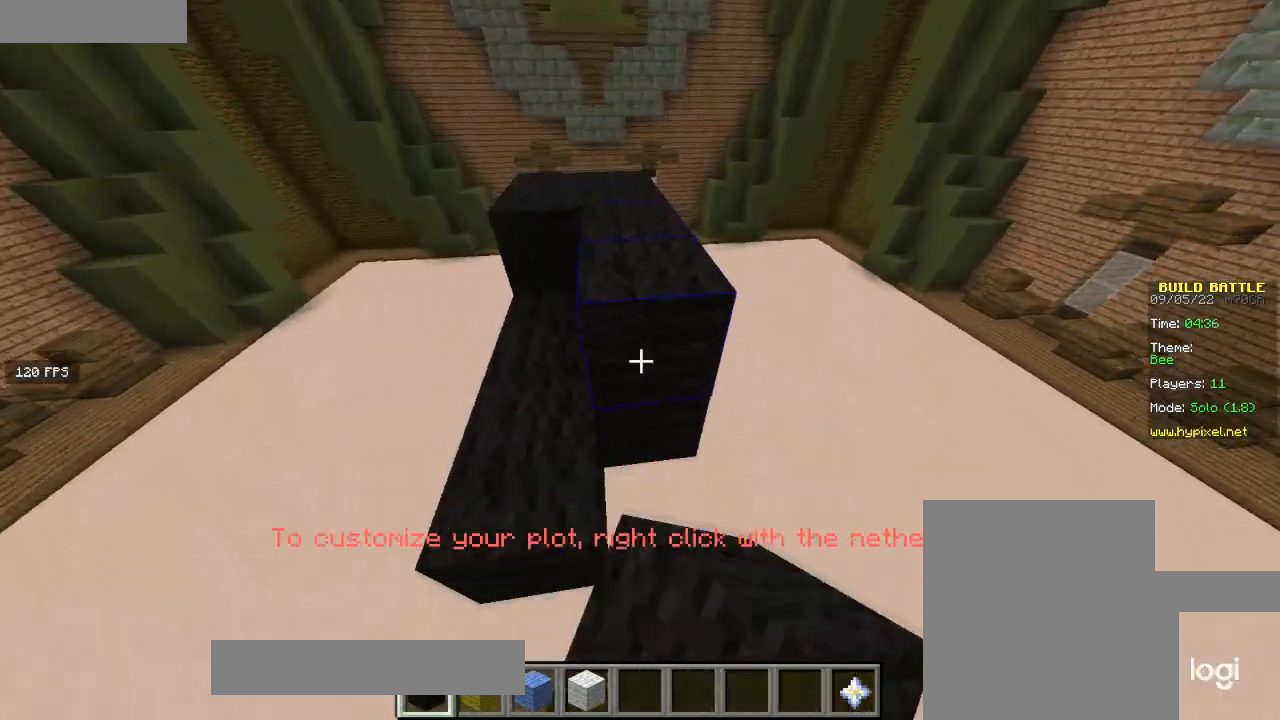
{"keys": ["a"], "mouse": [], "events": [[67, "mouse_right", "down"], [167, "mouse_right", "up"], [501, "a", "down"]]}
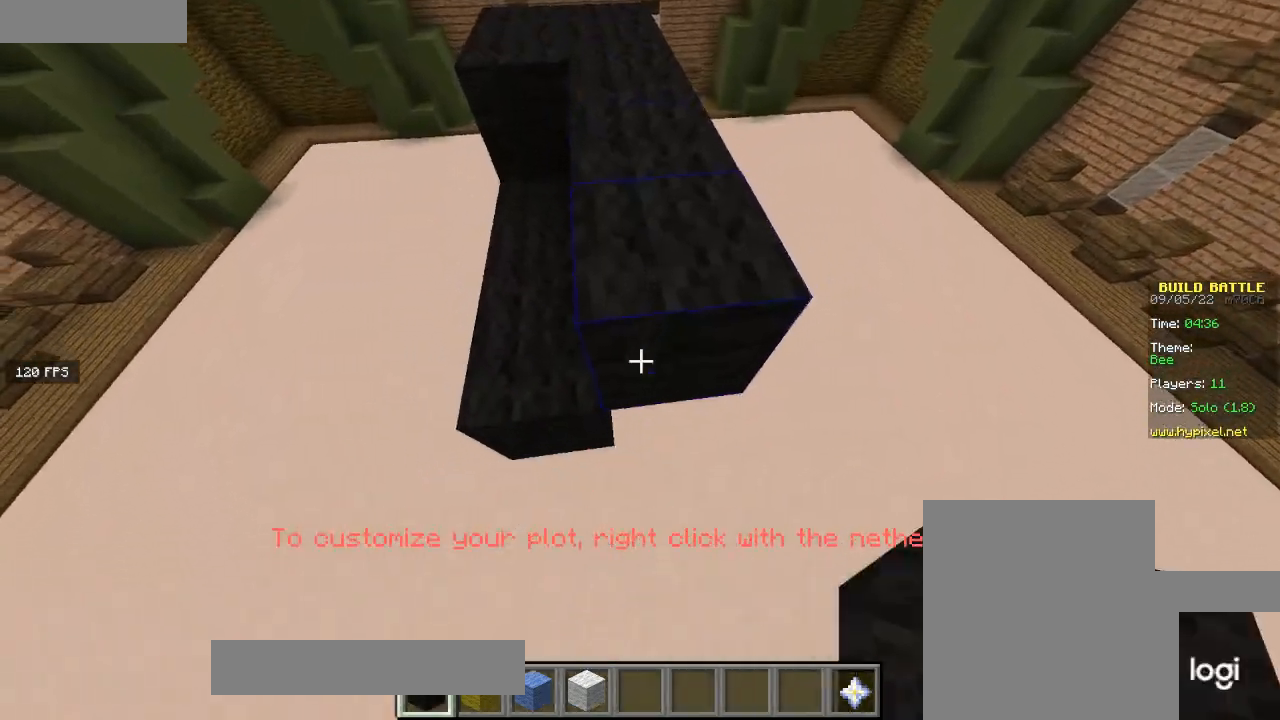
{"keys": ["d"], "mouse": [], "events": [[100, "a", "up"], [167, "d", "down"]]}
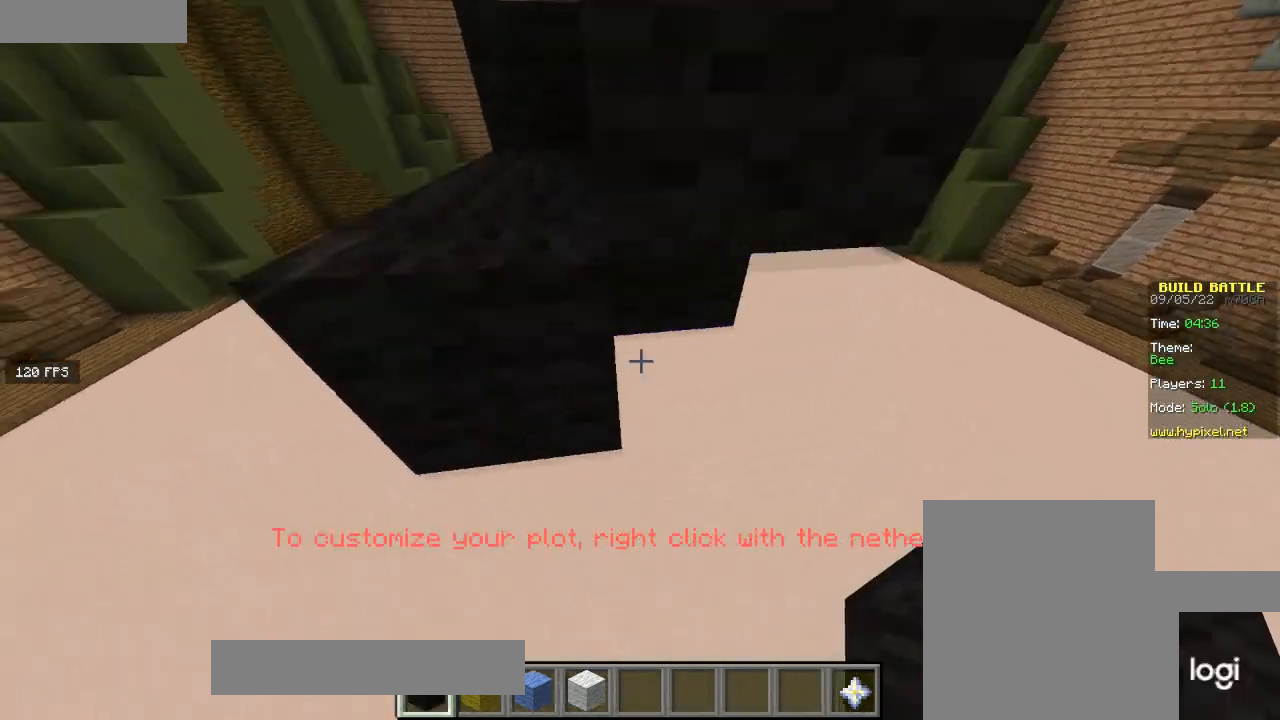
{"keys": ["a"], "mouse": [], "events": [[34, "d", "up"], [201, "a", "down"], [201, "mouse_right", "down"], [301, "a", "up"], [334, "mouse_right", "up"], [434, "a", "down"]]}
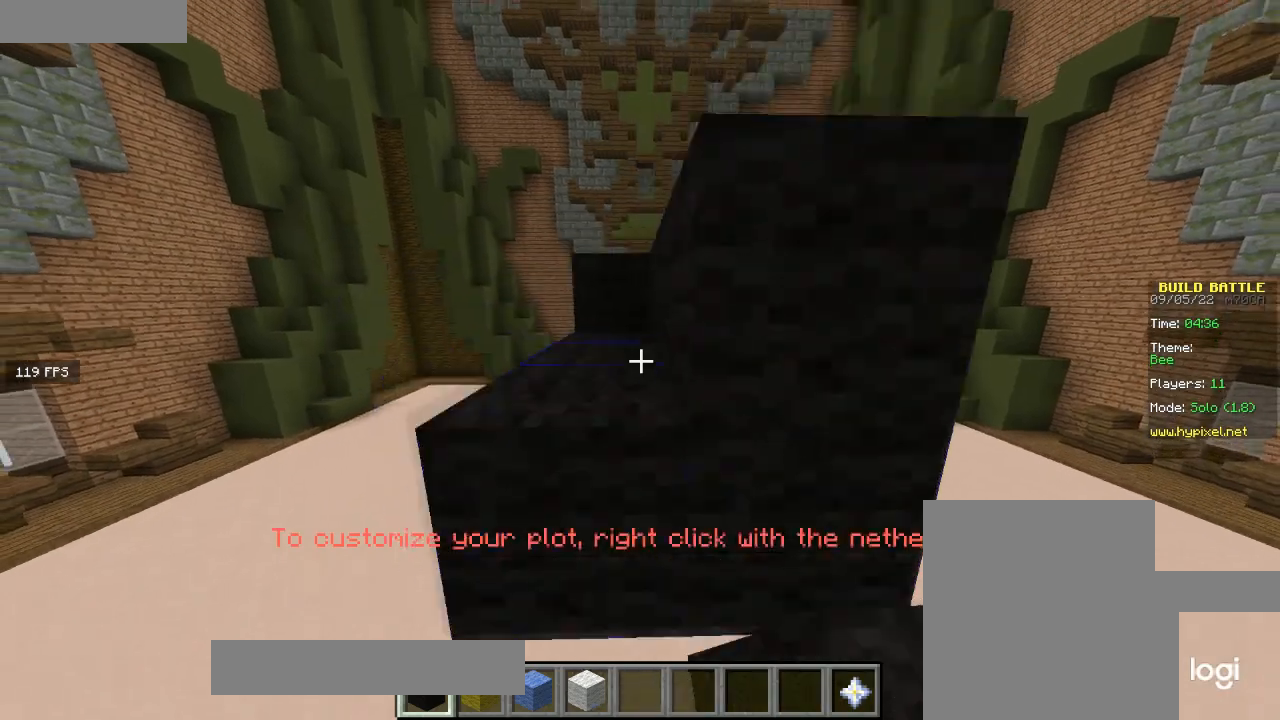
{"keys": ["a"], "mouse": ["right"], "events": [[67, "a", "up"], [167, "mouse_right", "down"], [300, "mouse_right", "up"], [367, "mouse_right", "down"], [434, "a", "down"]]}
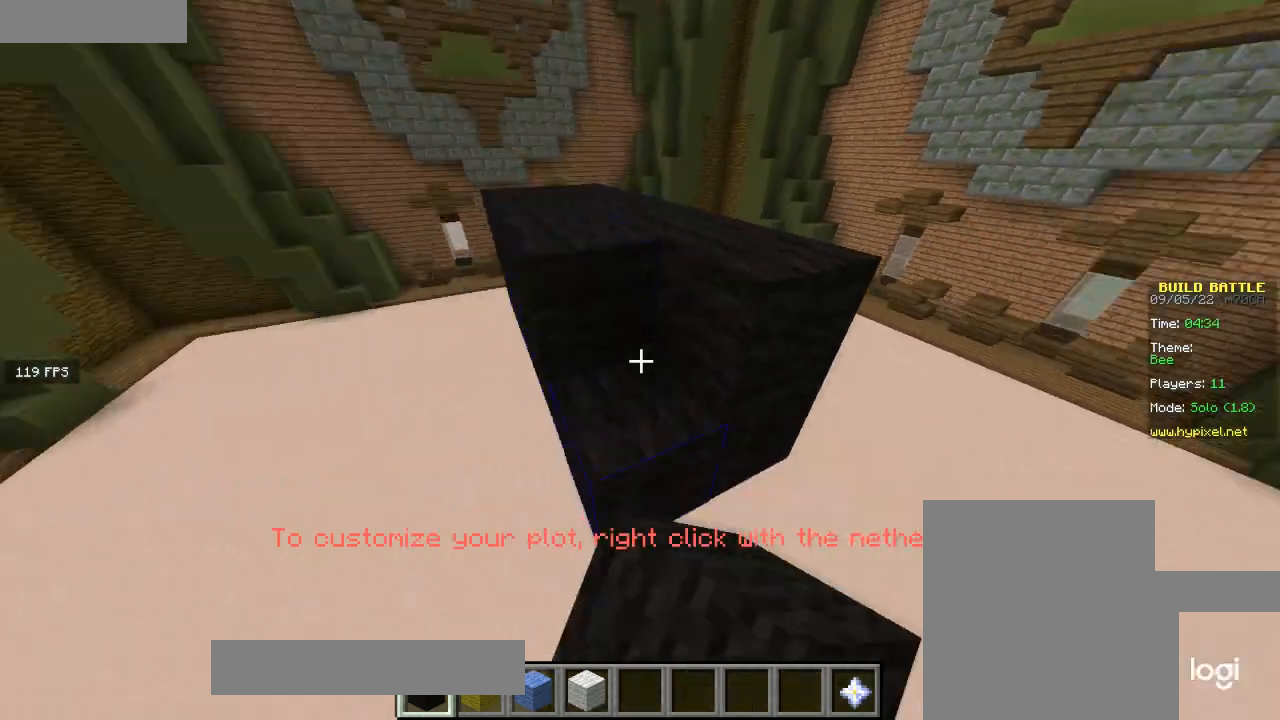
{"keys": [], "mouse": [], "events": [[167, "mouse_right", "up"], [401, "a", "up"]]}
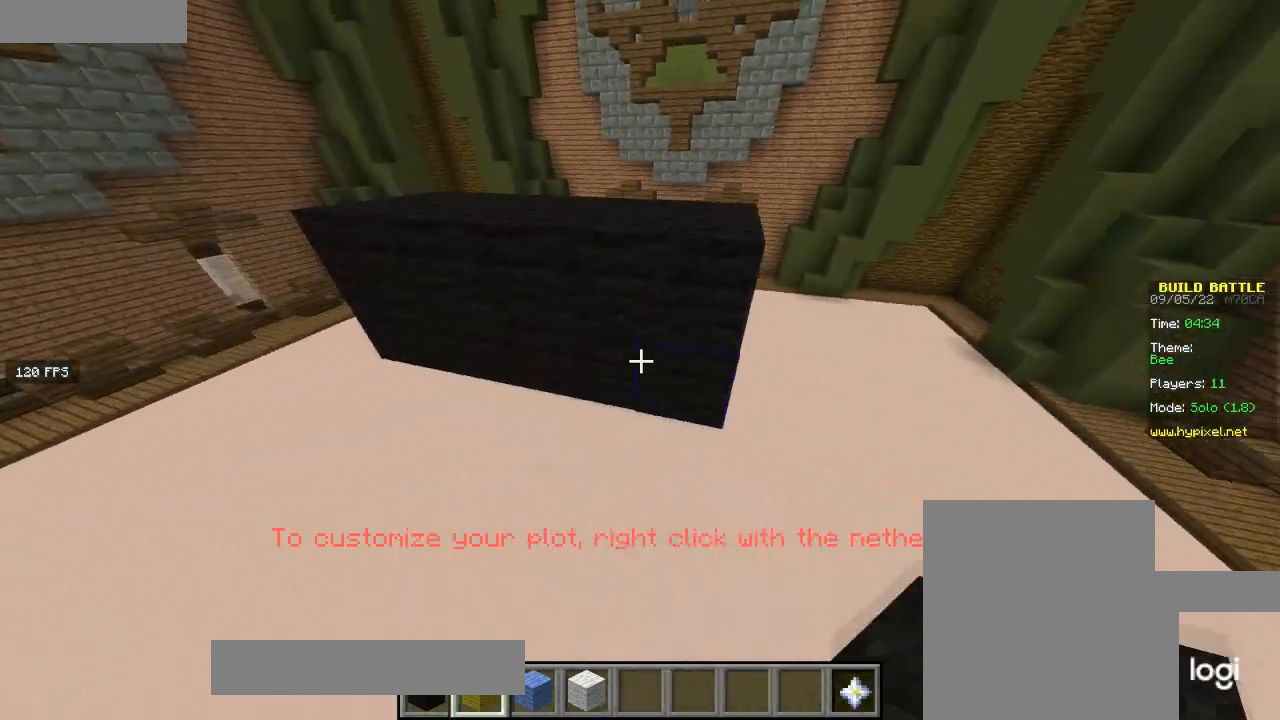
{"keys": [], "mouse": [], "events": [[300, "d", "down"], [367, "mouse_right", "down"], [434, "d", "up"], [467, "mouse_right", "up"]]}
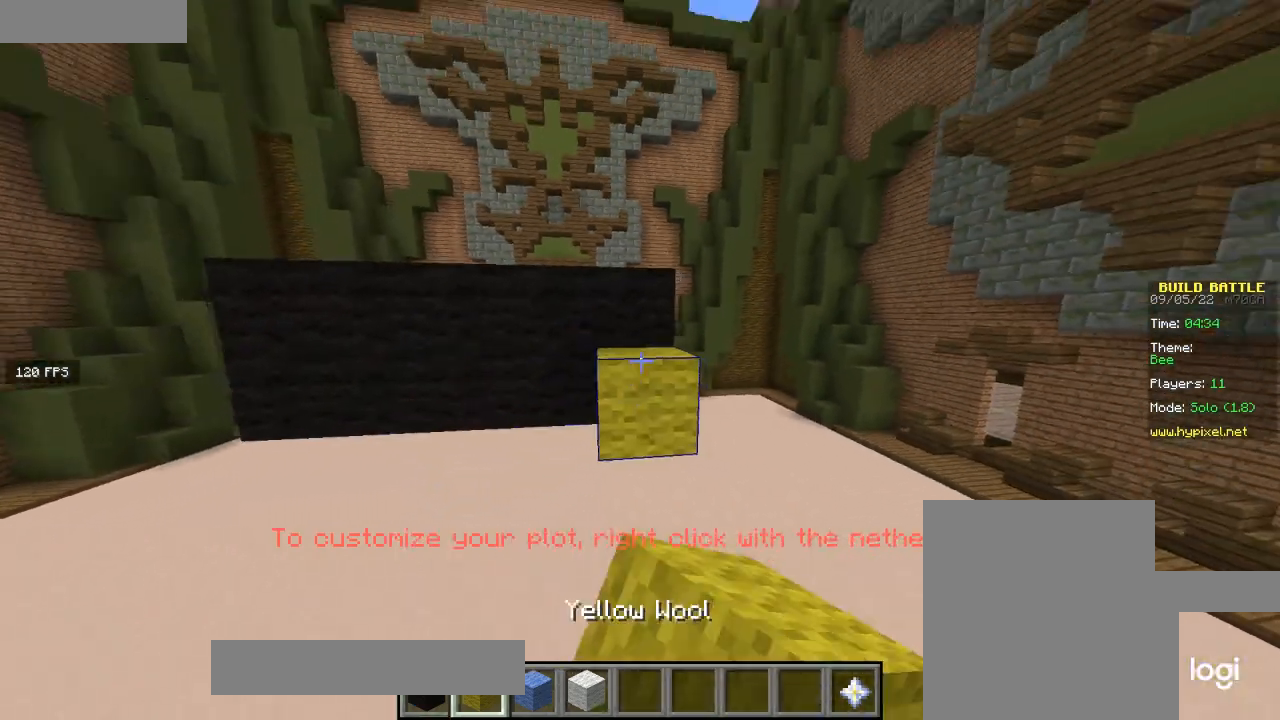
{"keys": ["w"], "mouse": [], "events": [[67, "mouse_right", "down"], [267, "a", "down"], [401, "w", "down"], [468, "a", "up"], [501, "mouse_right", "up"]]}
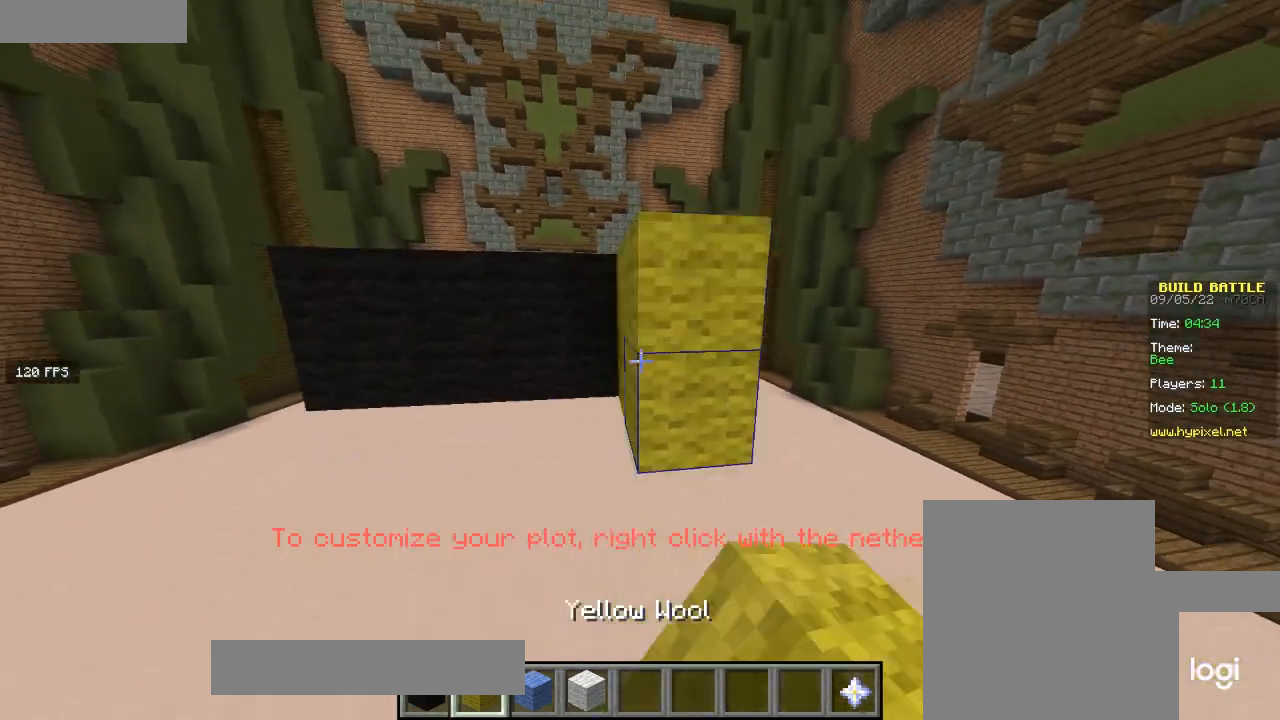
{"keys": ["s"], "mouse": [], "events": [[133, "mouse_right", "down"], [133, "w", "up"], [400, "mouse_right", "up"], [467, "s", "down"]]}
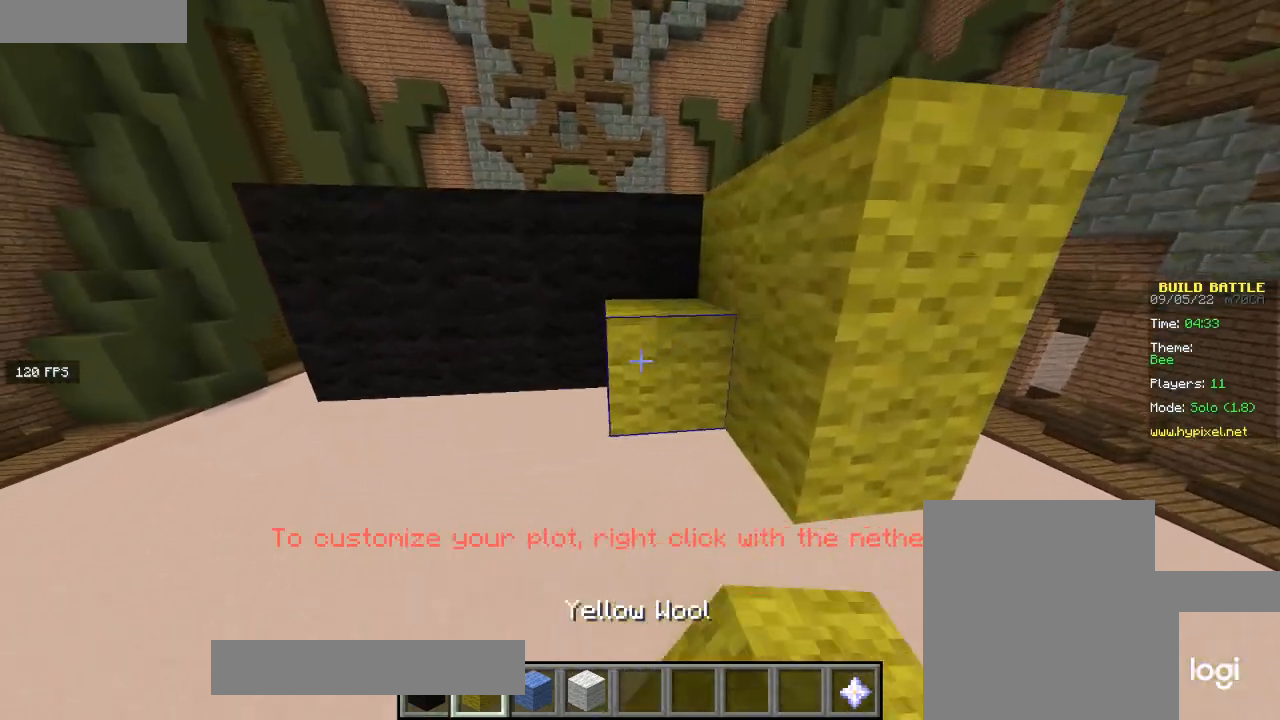
{"keys": [], "mouse": [], "events": [[67, "mouse_right", "down"], [101, "s", "up"], [201, "mouse_right", "up"], [301, "mouse_right", "down"], [434, "mouse_right", "up"]]}
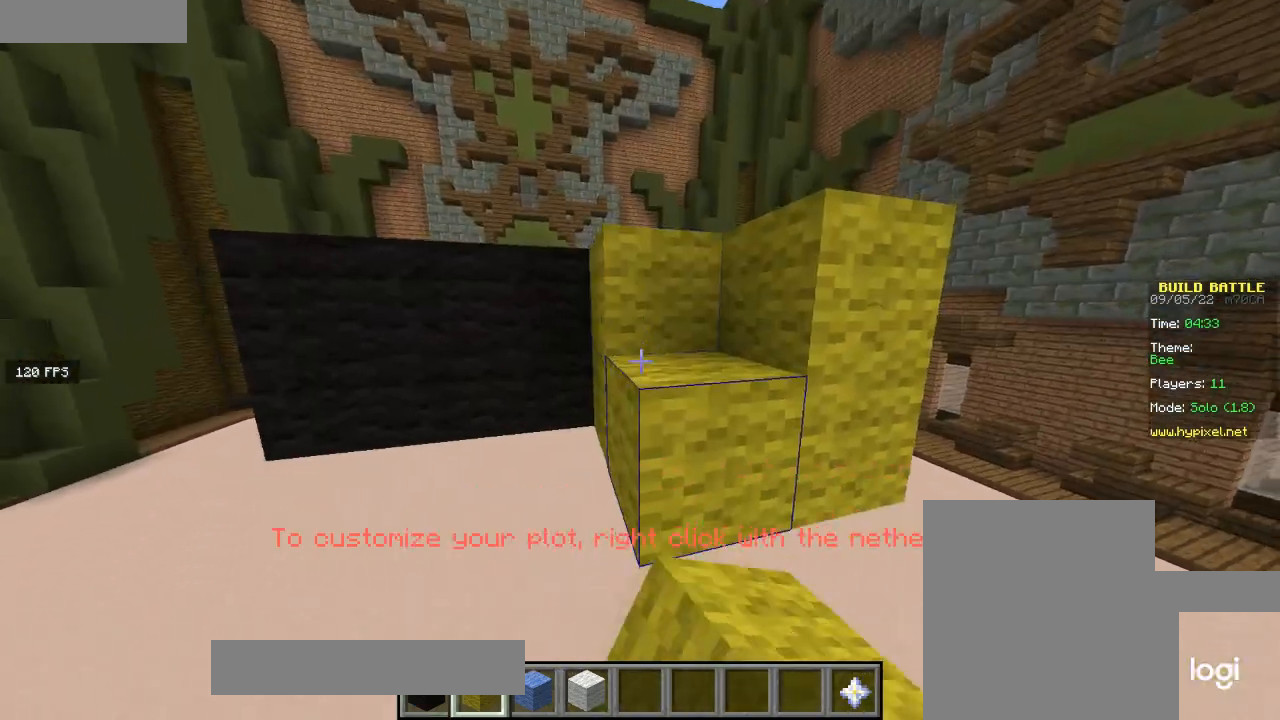
{"keys": [], "mouse": ["right"], "events": [[67, "mouse_right", "down"], [267, "mouse_right", "up"], [400, "mouse_right", "down"]]}
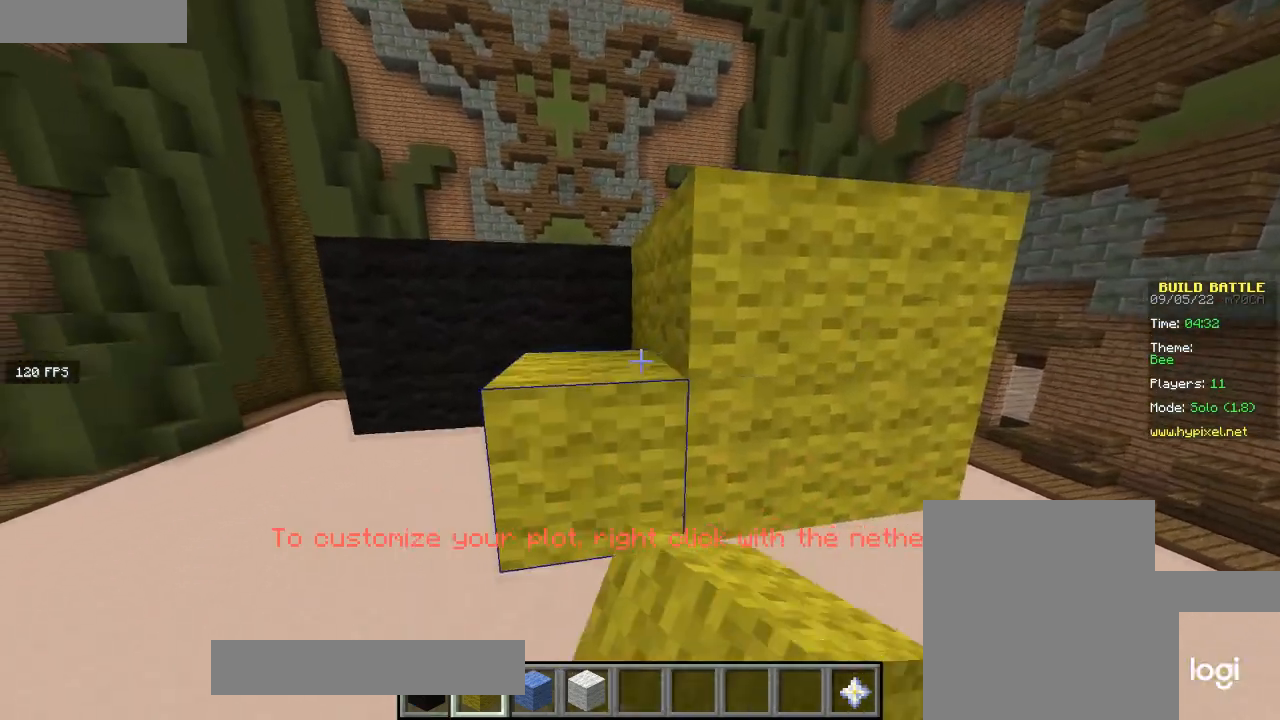
{"keys": ["a"], "mouse": [], "events": [[167, "mouse_right", "up"], [267, "a", "down"]]}
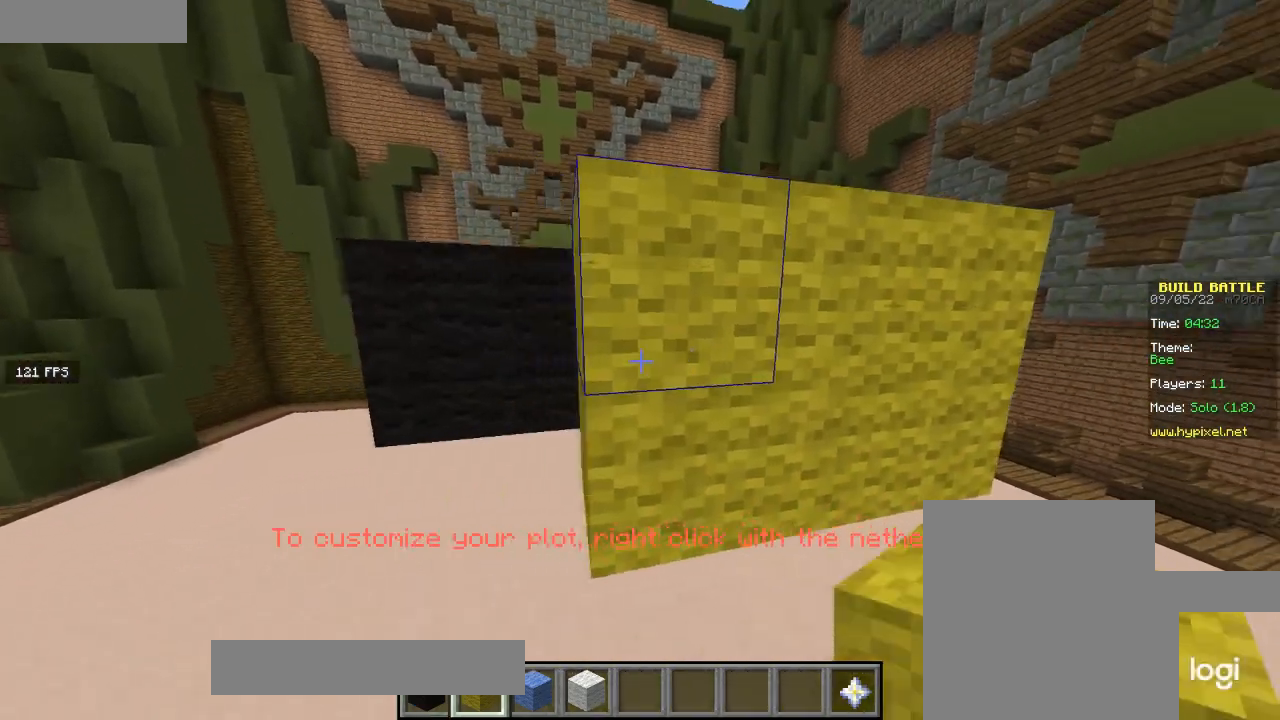
{"keys": [], "mouse": [], "events": [[200, "w", "down"], [267, "a", "up"], [334, "w", "up"], [400, "mouse_right", "down"], [500, "mouse_right", "up"]]}
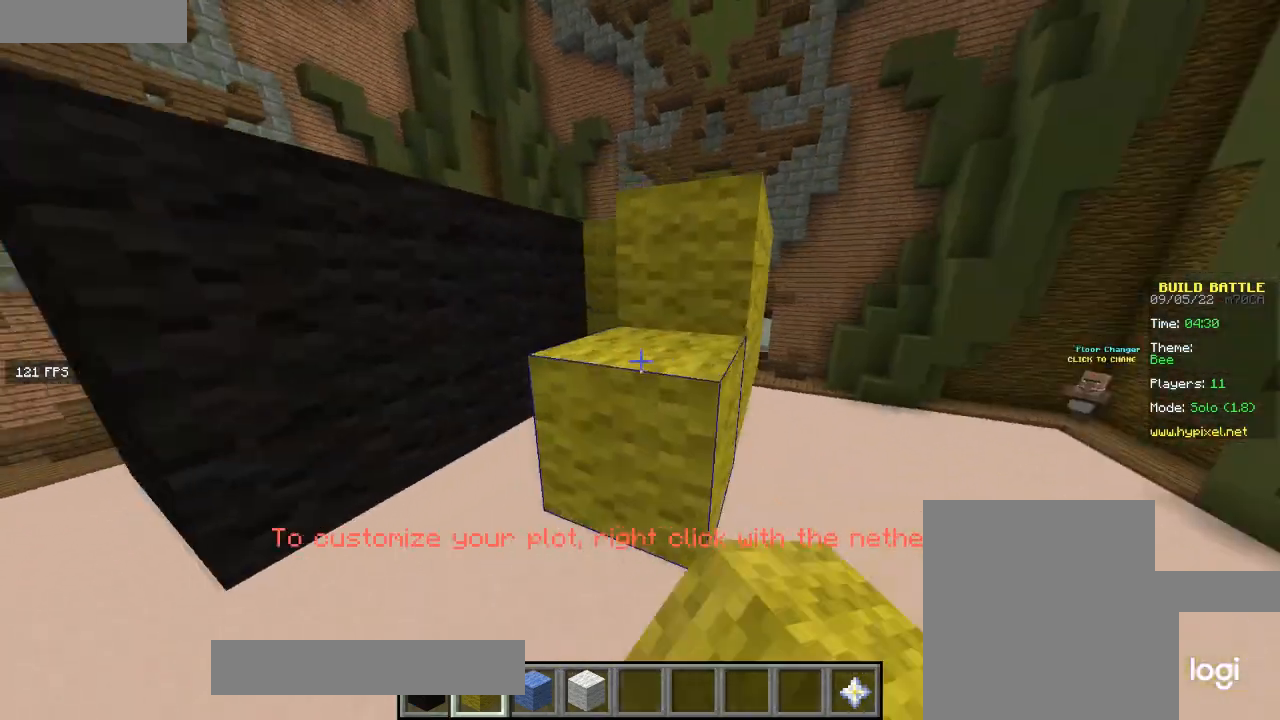
{"keys": [], "mouse": ["right"], "events": [[101, "mouse_right", "down"], [201, "mouse_right", "up"], [468, "mouse_right", "down"]]}